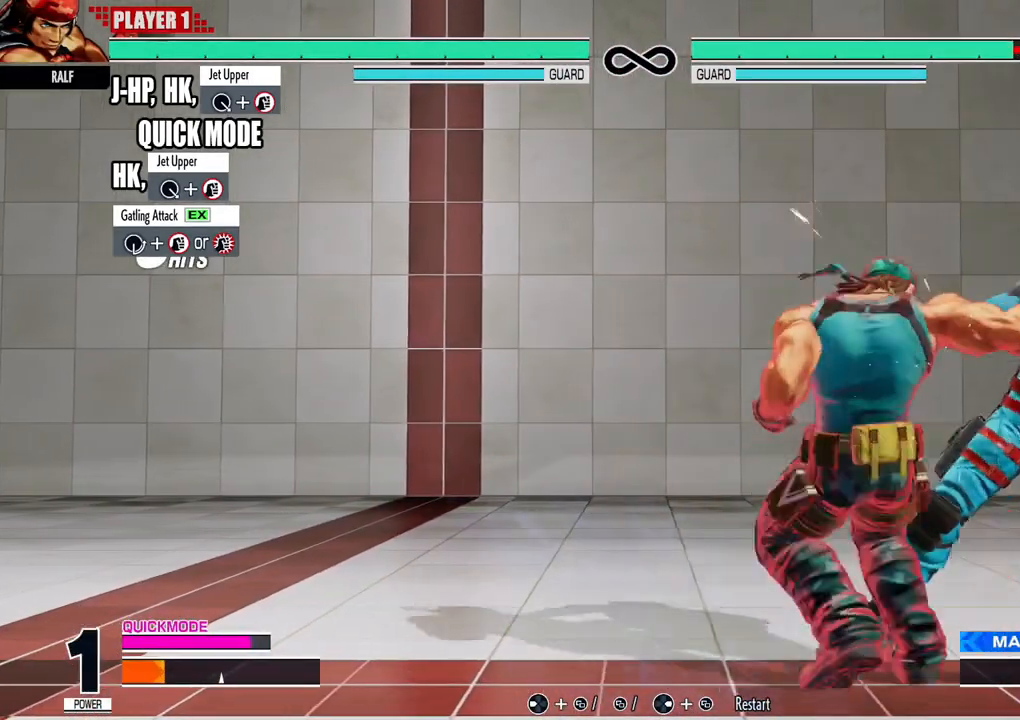
Gameplay with a controller (Xbox layout); each line is a JSON object with the inputs held at the frame after it. "events" lists button and stick changes between this image and that frame as [ms after this image, input, new state], when the widget could be followed in between. Not read: left_stick right_stick.
{"buttons": [], "events": []}
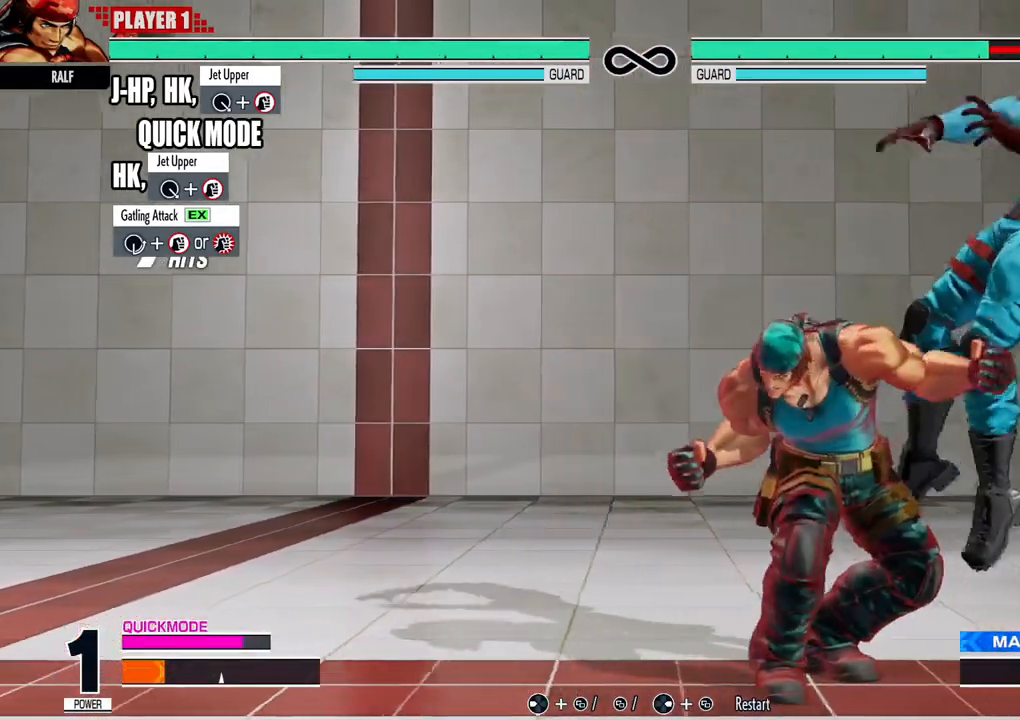
{"buttons": [], "events": []}
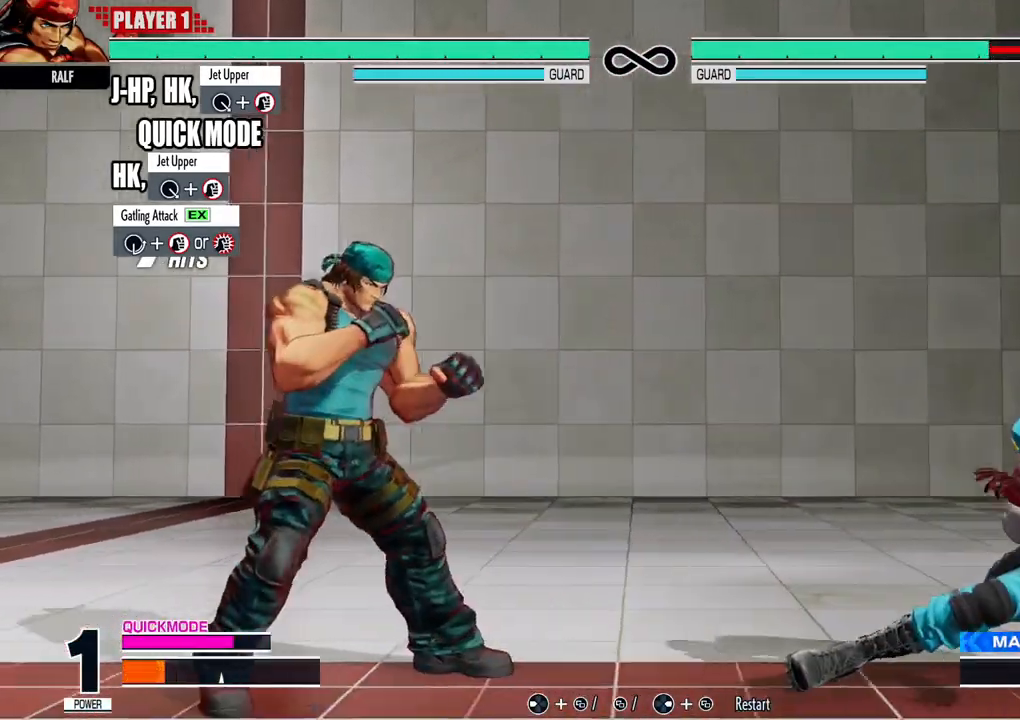
{"buttons": [], "events": []}
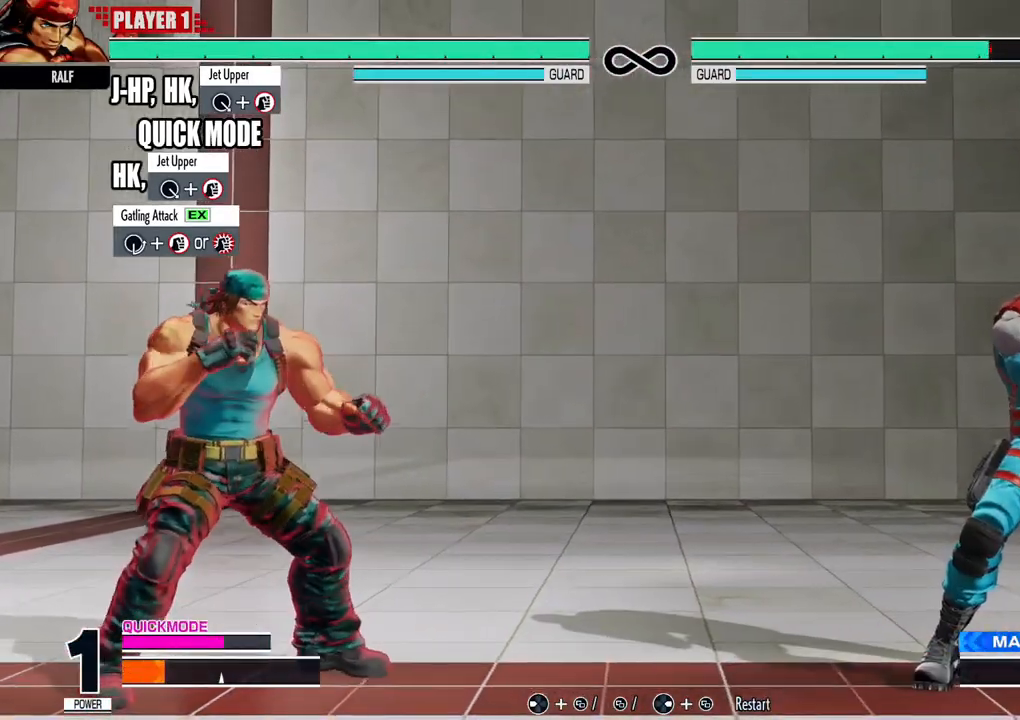
{"buttons": [], "events": []}
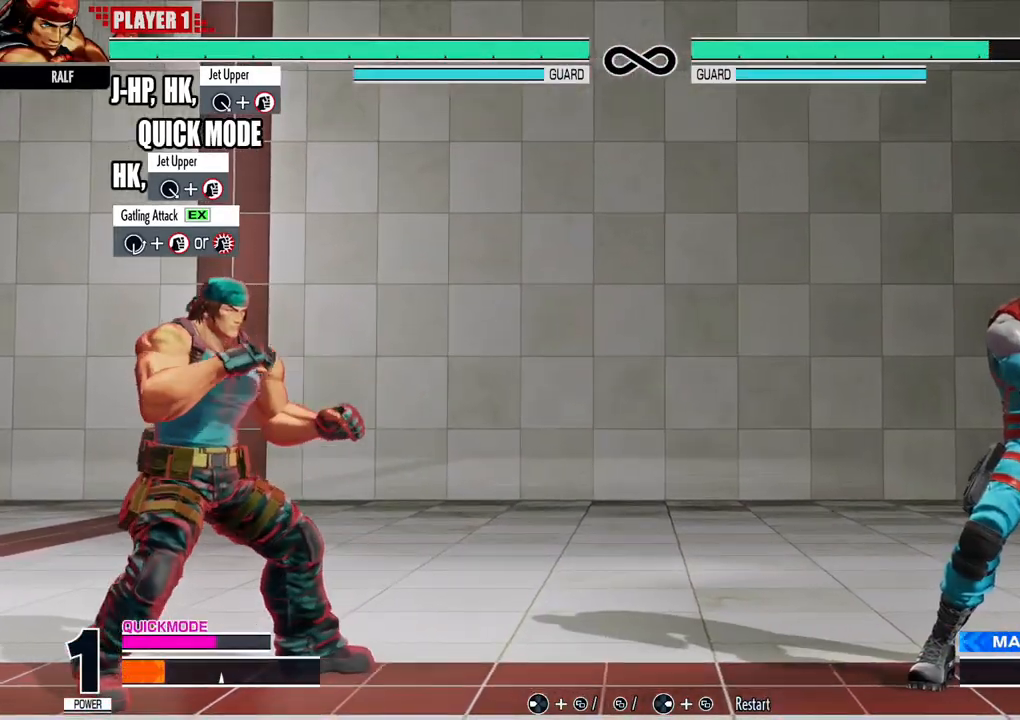
{"buttons": [], "events": []}
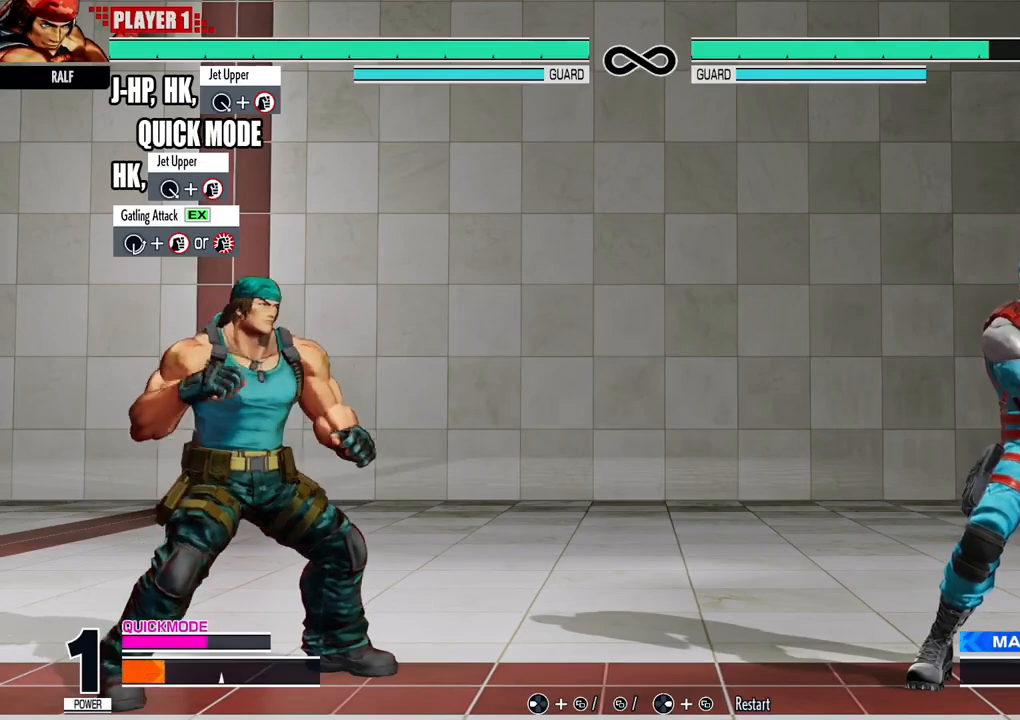
{"buttons": [], "events": [[234, "SELECT", "down"], [301, "SELECT", "up"]]}
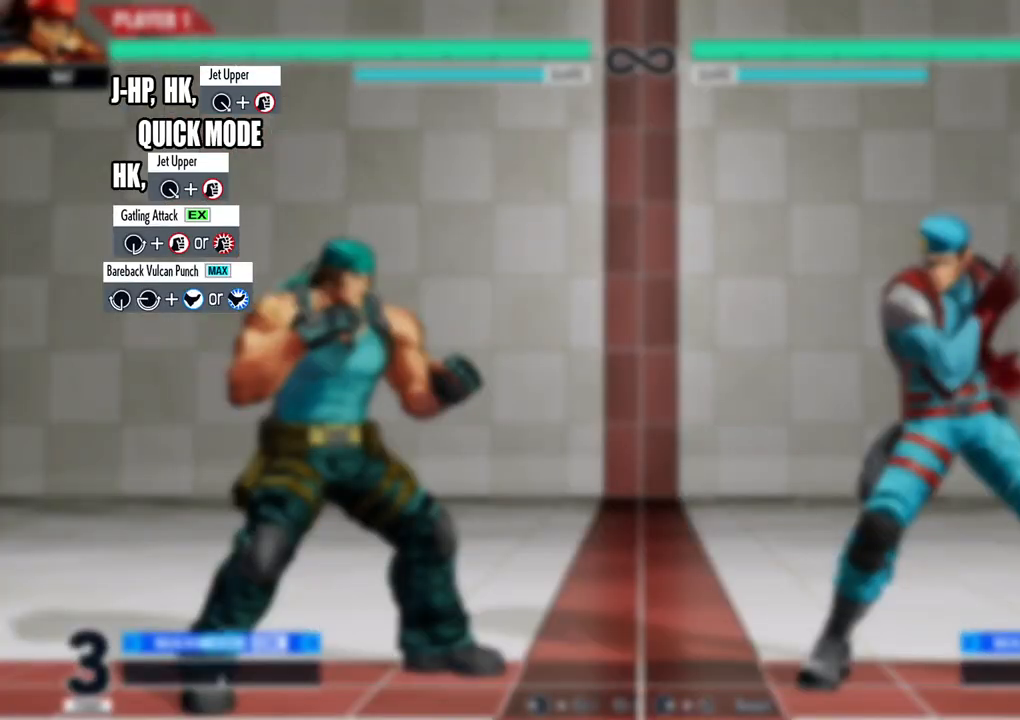
{"buttons": [], "events": []}
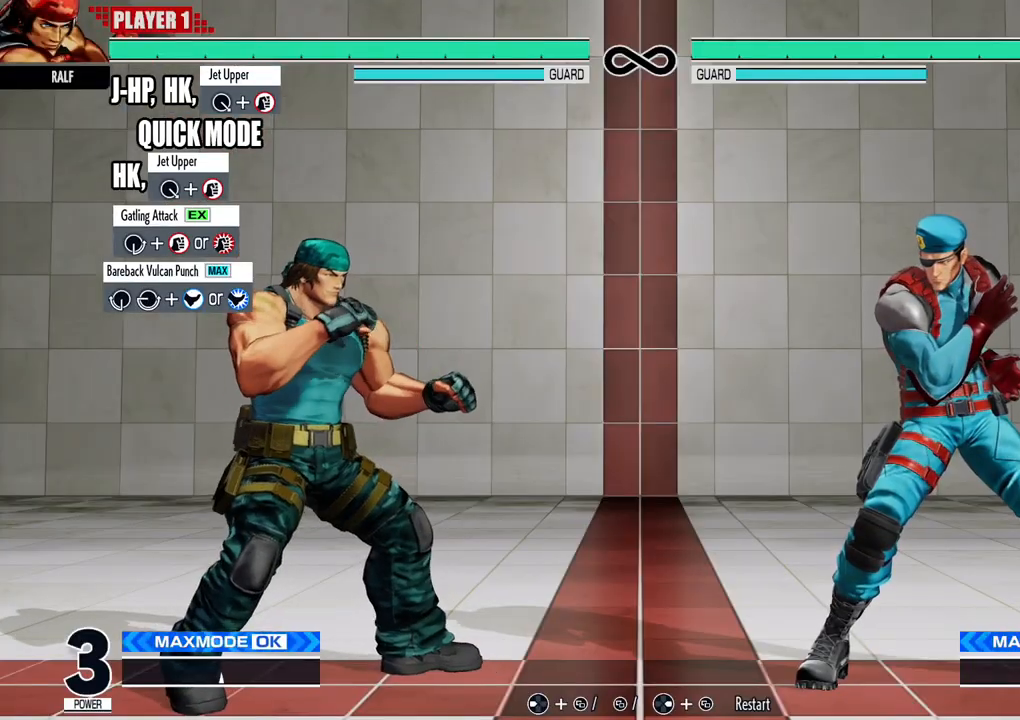
{"buttons": [], "events": []}
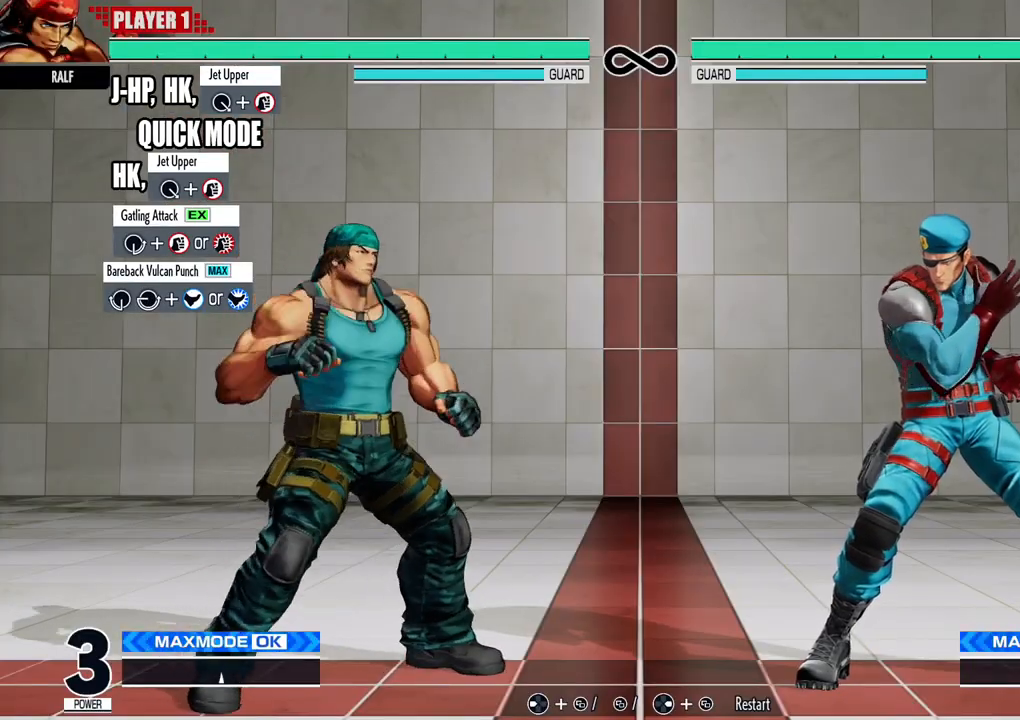
{"buttons": [], "events": []}
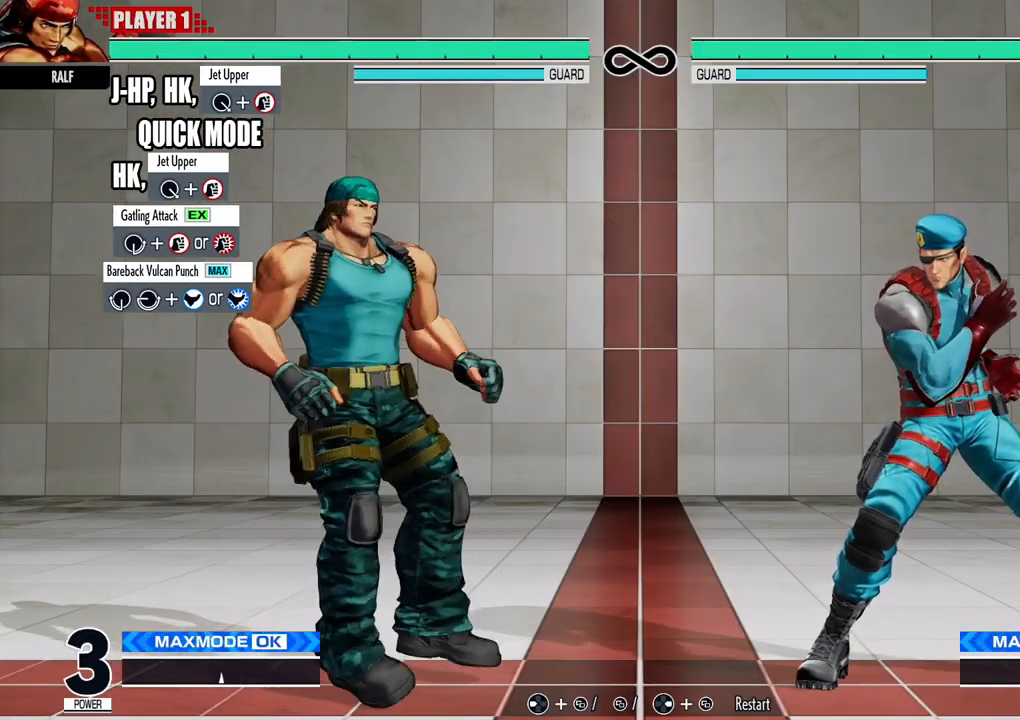
{"buttons": [], "events": []}
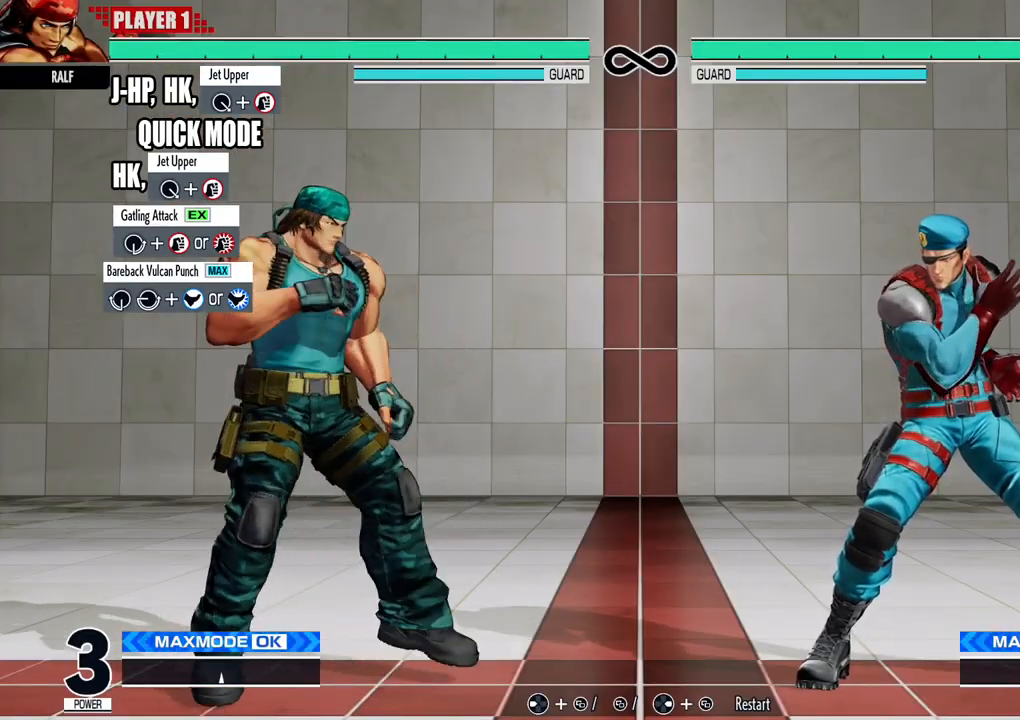
{"buttons": [], "events": []}
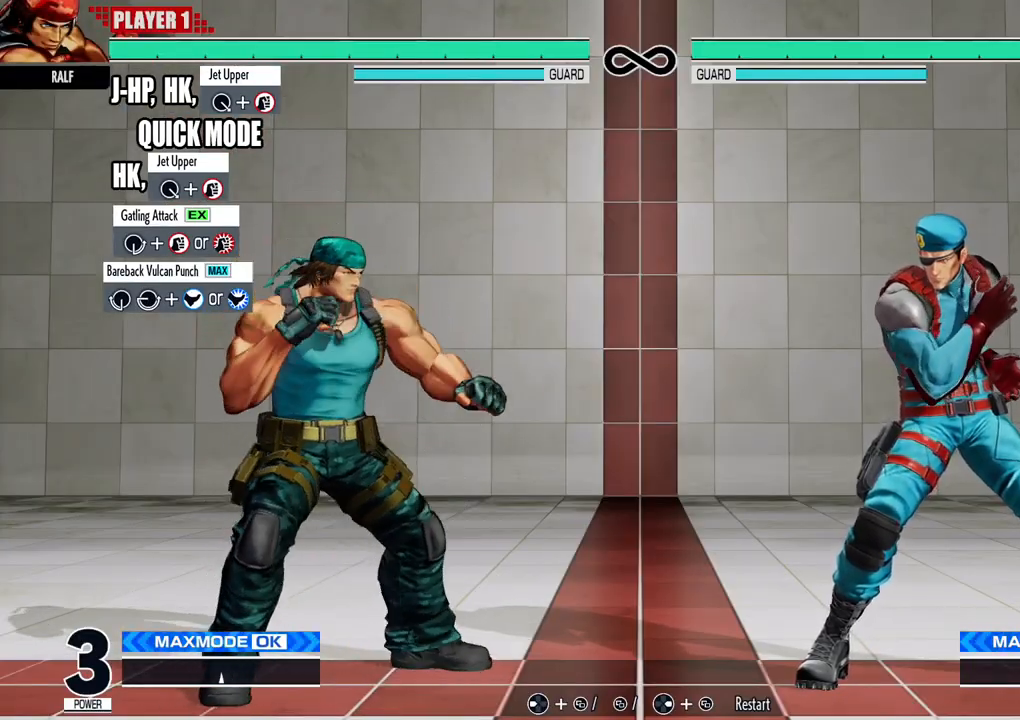
{"buttons": [], "events": []}
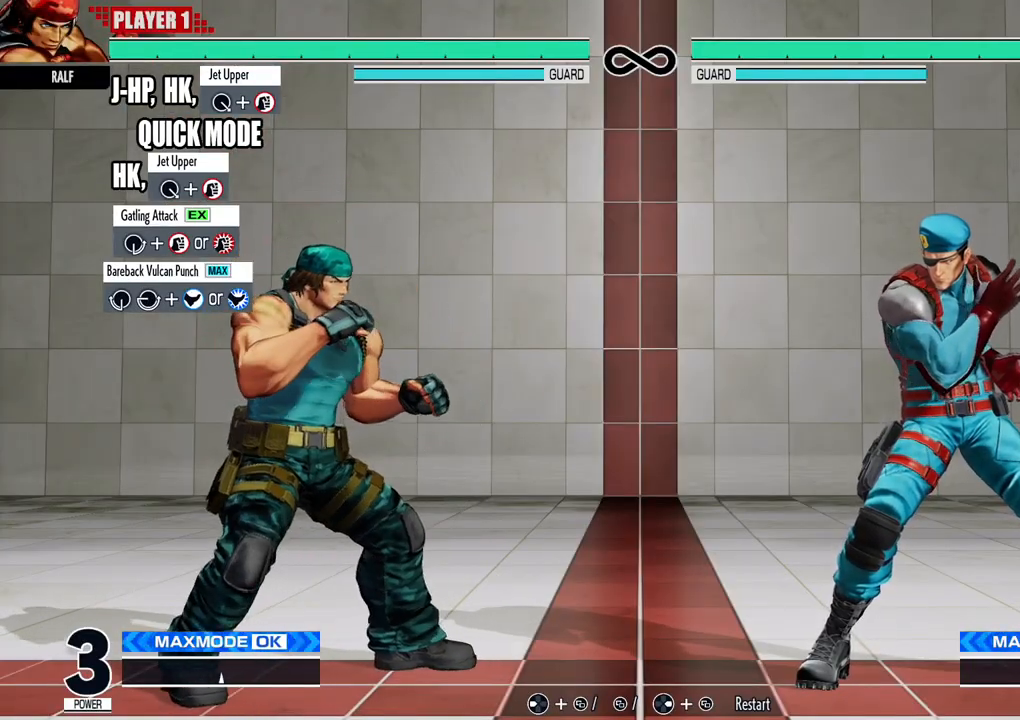
{"buttons": [], "events": []}
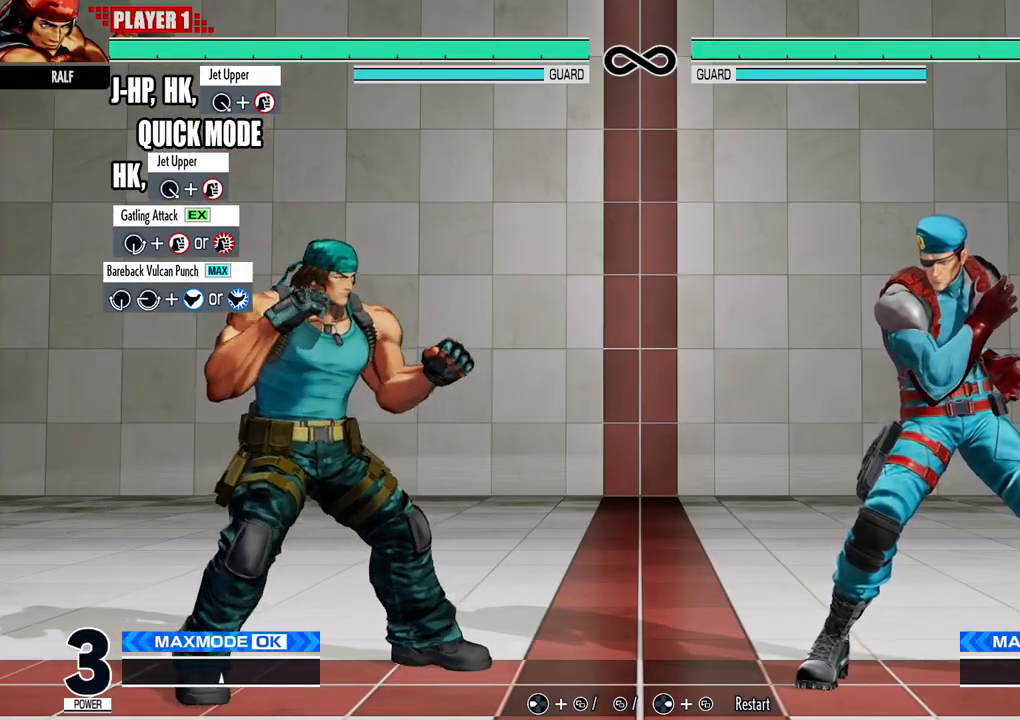
{"buttons": ["DPAD_RIGHT"], "events": [[467, "DPAD_RIGHT", "down"]]}
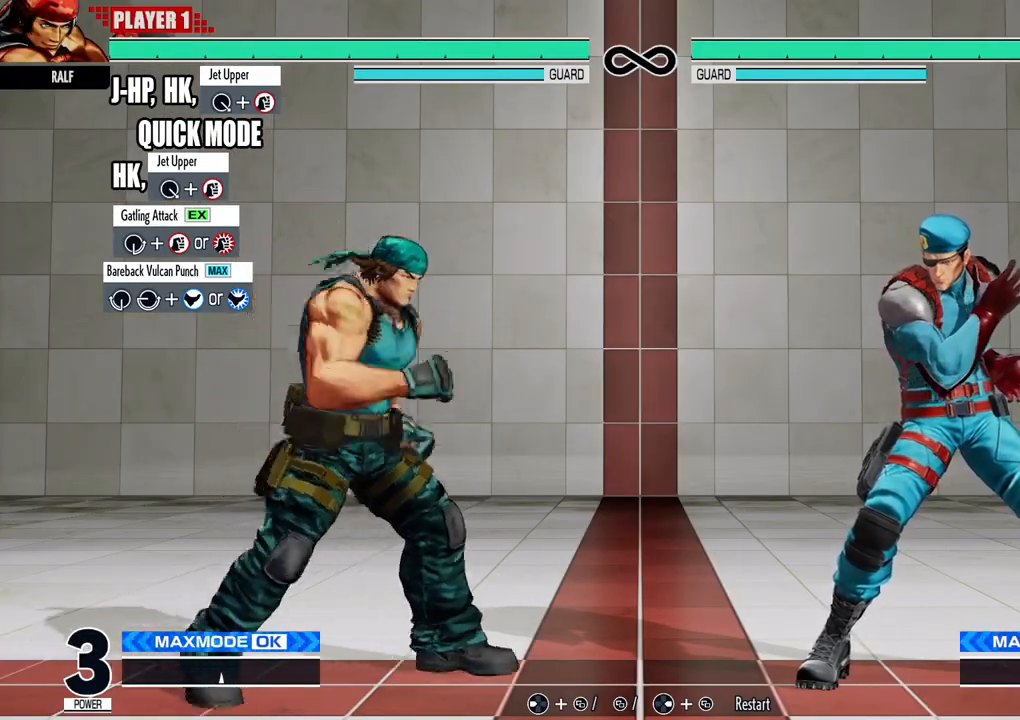
{"buttons": ["DPAD_RIGHT"], "events": []}
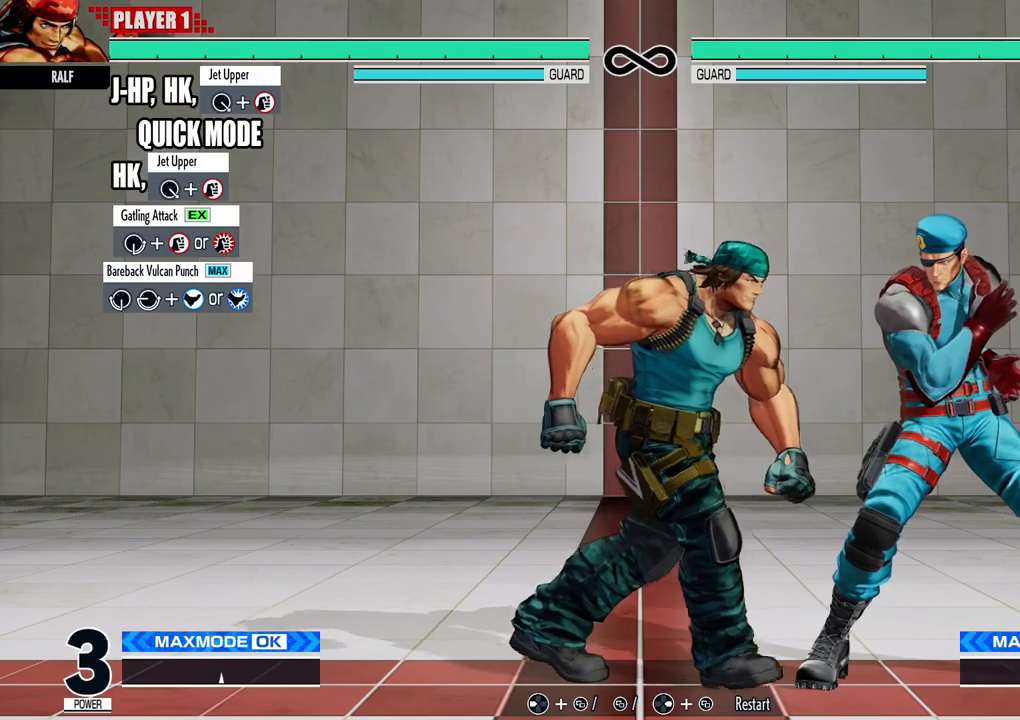
{"buttons": [], "events": [[250, "DPAD_RIGHT", "up"]]}
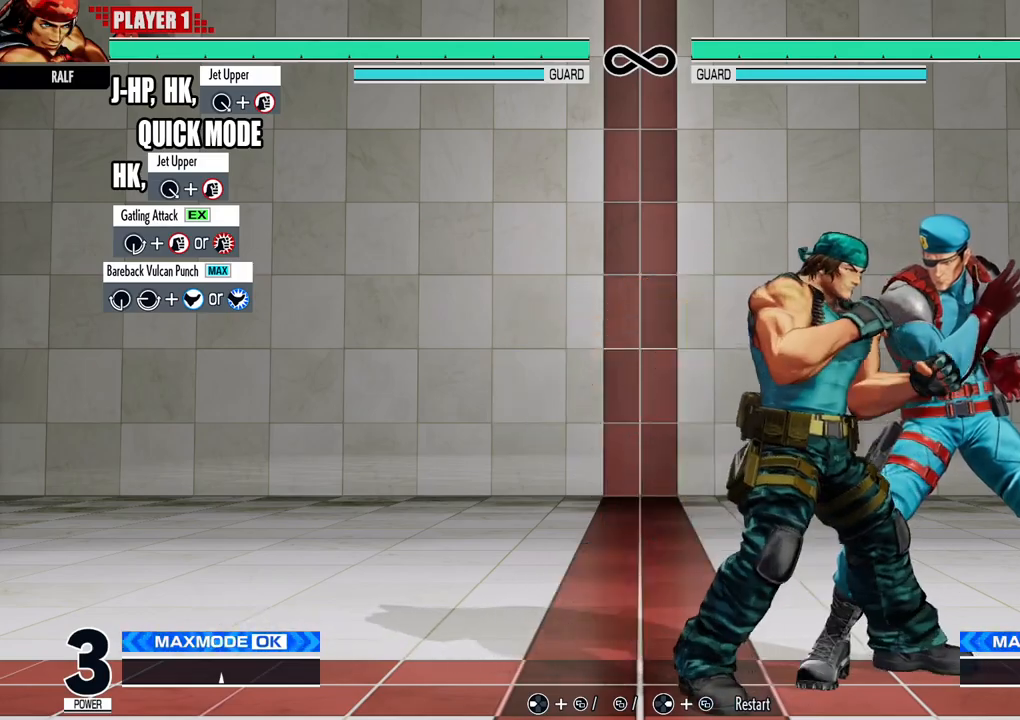
{"buttons": [], "events": []}
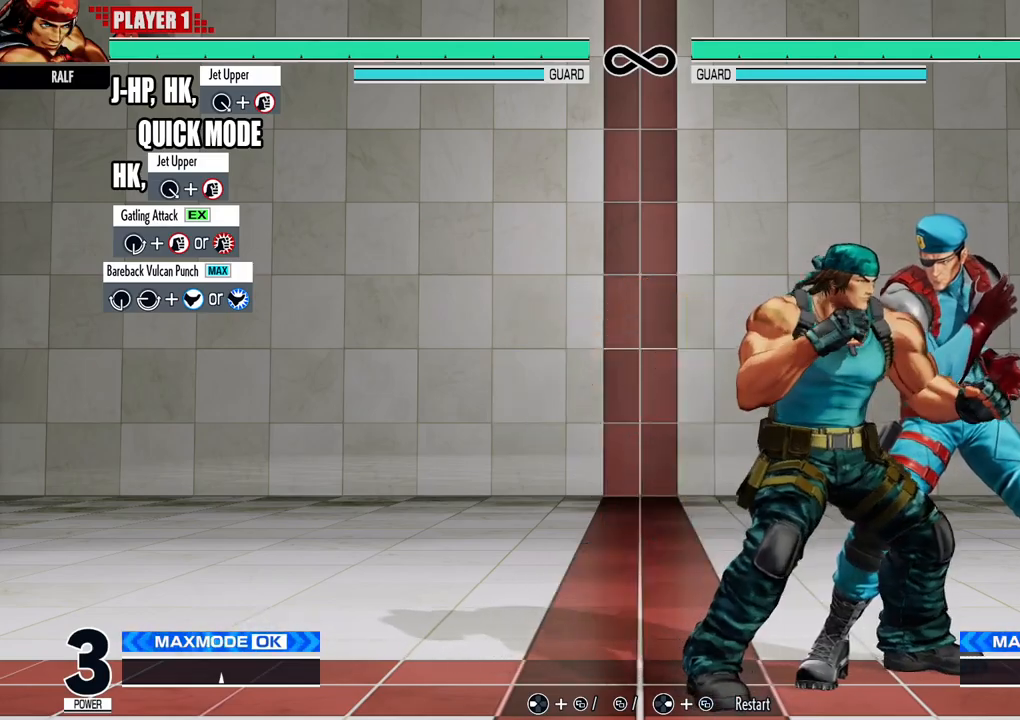
{"buttons": [], "events": []}
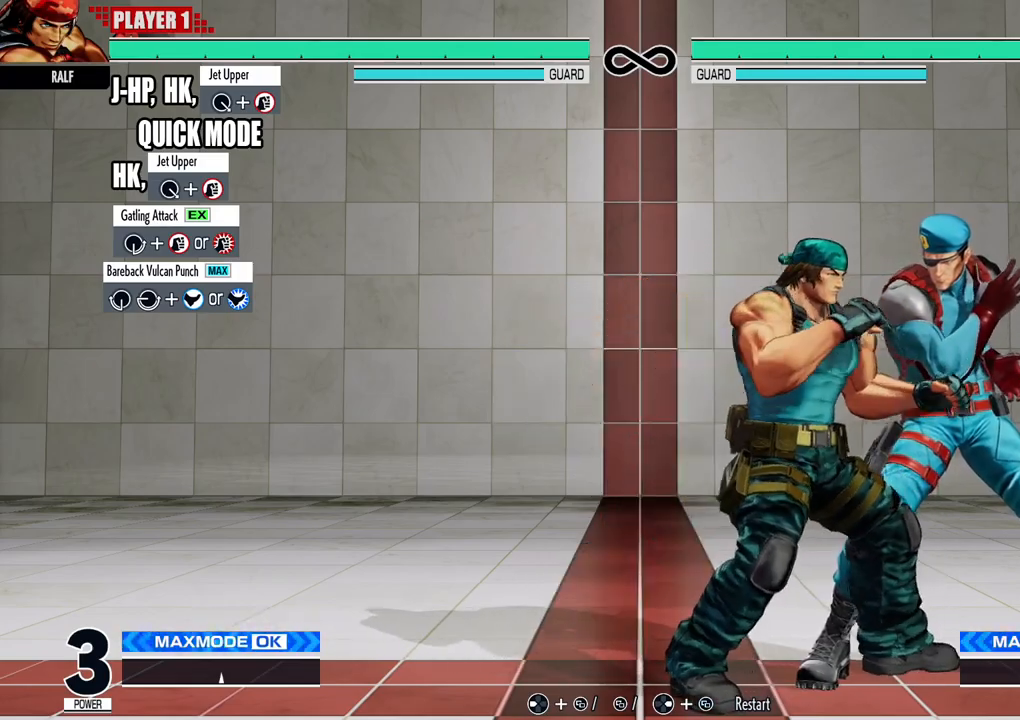
{"buttons": [], "events": []}
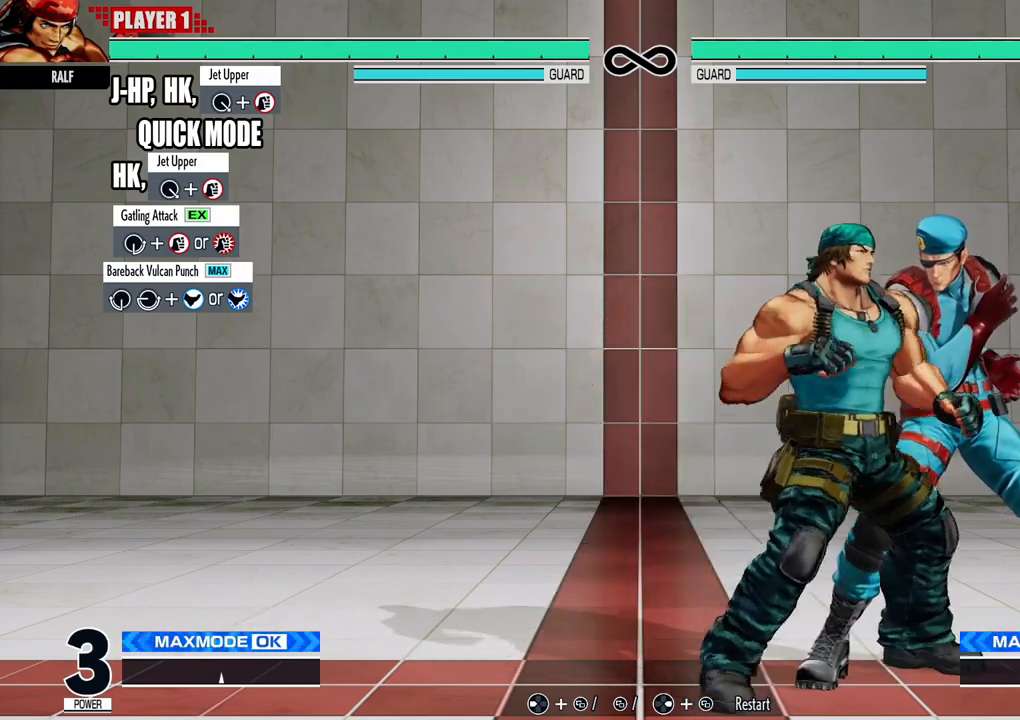
{"buttons": [], "events": []}
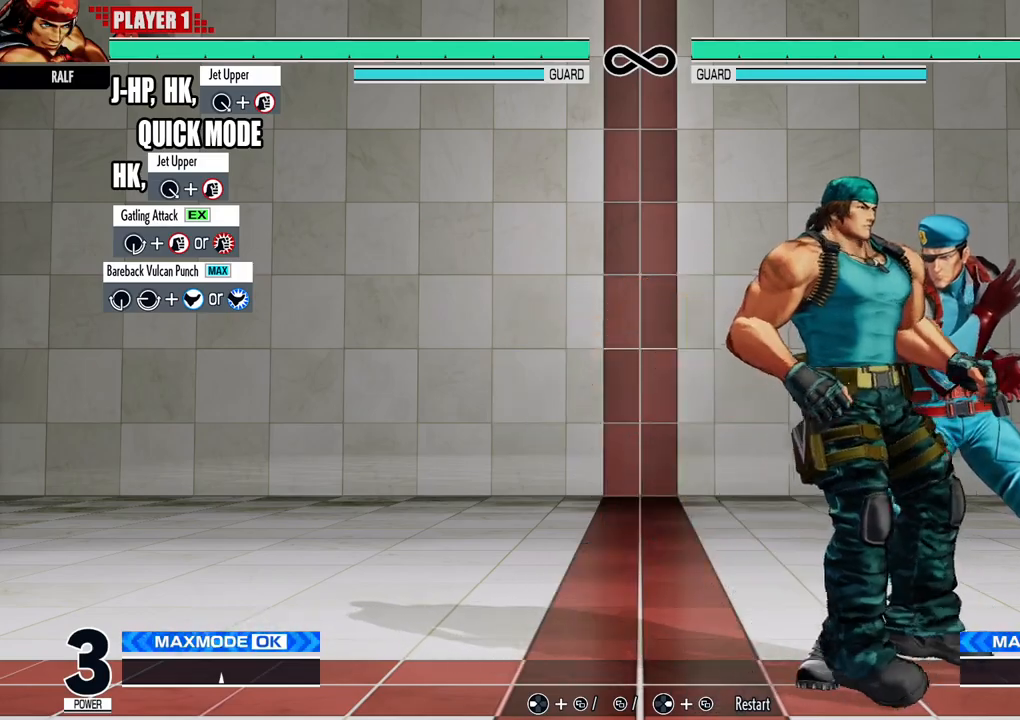
{"buttons": [], "events": []}
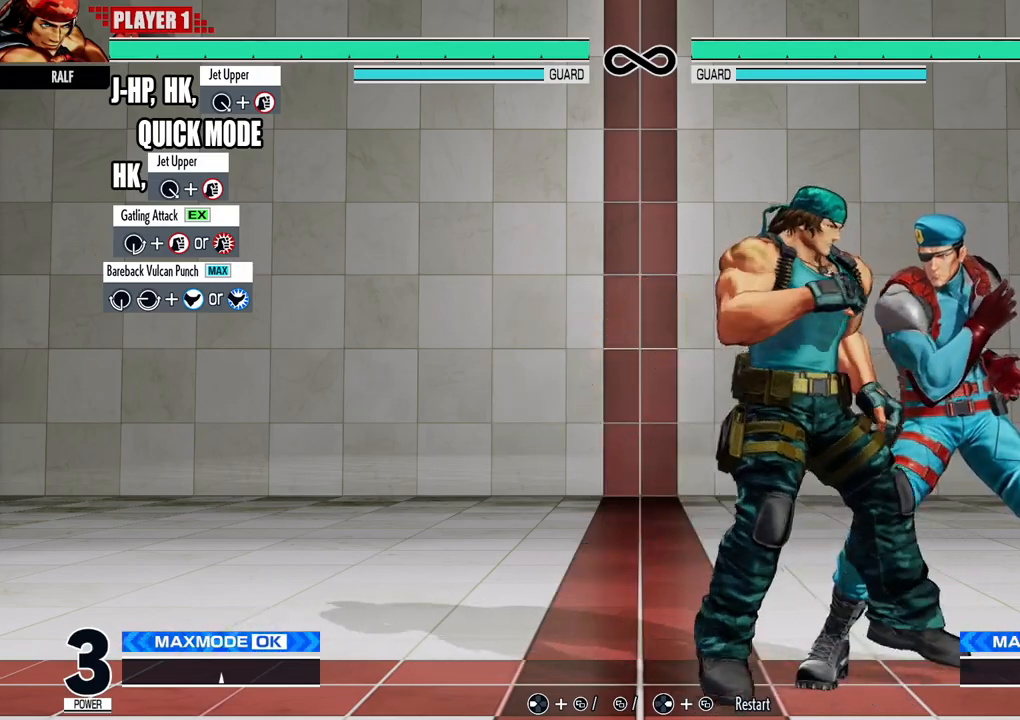
{"buttons": ["B"], "events": [[133, "DPAD_DOWN", "down"], [200, "DPAD_LEFT", "down"], [216, "DPAD_DOWN", "up"], [250, "DPAD_LEFT", "up"], [333, "DPAD_DOWN", "down"], [400, "DPAD_RIGHT", "down"], [433, "DPAD_DOWN", "up"], [450, "DPAD_RIGHT", "up"], [467, "B", "down"]]}
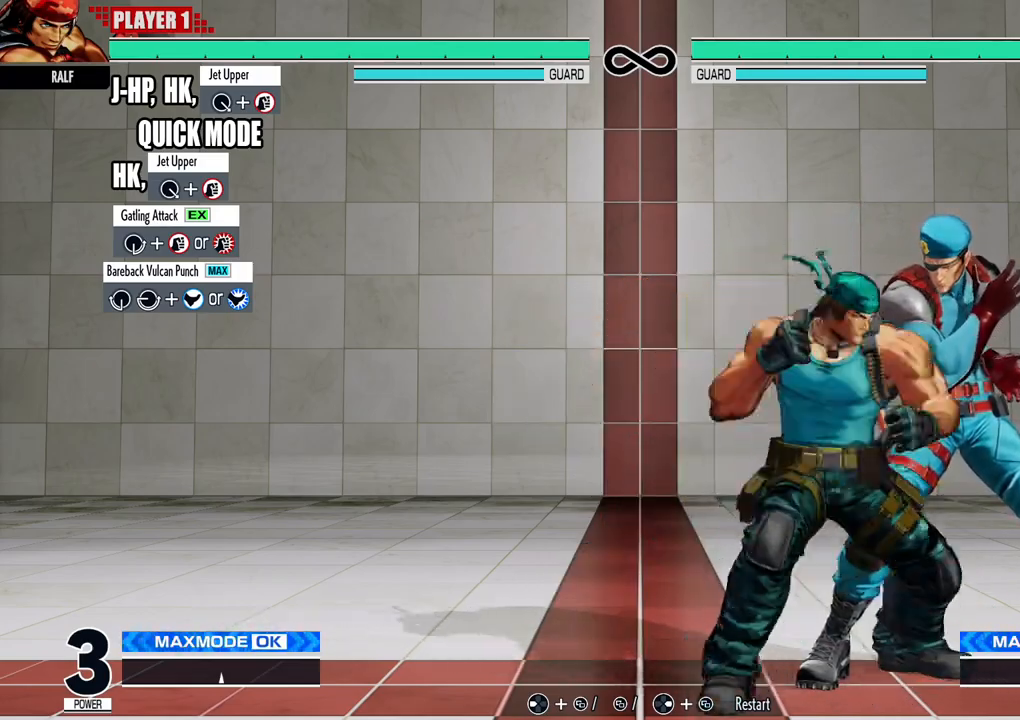
{"buttons": [], "events": [[100, "B", "up"]]}